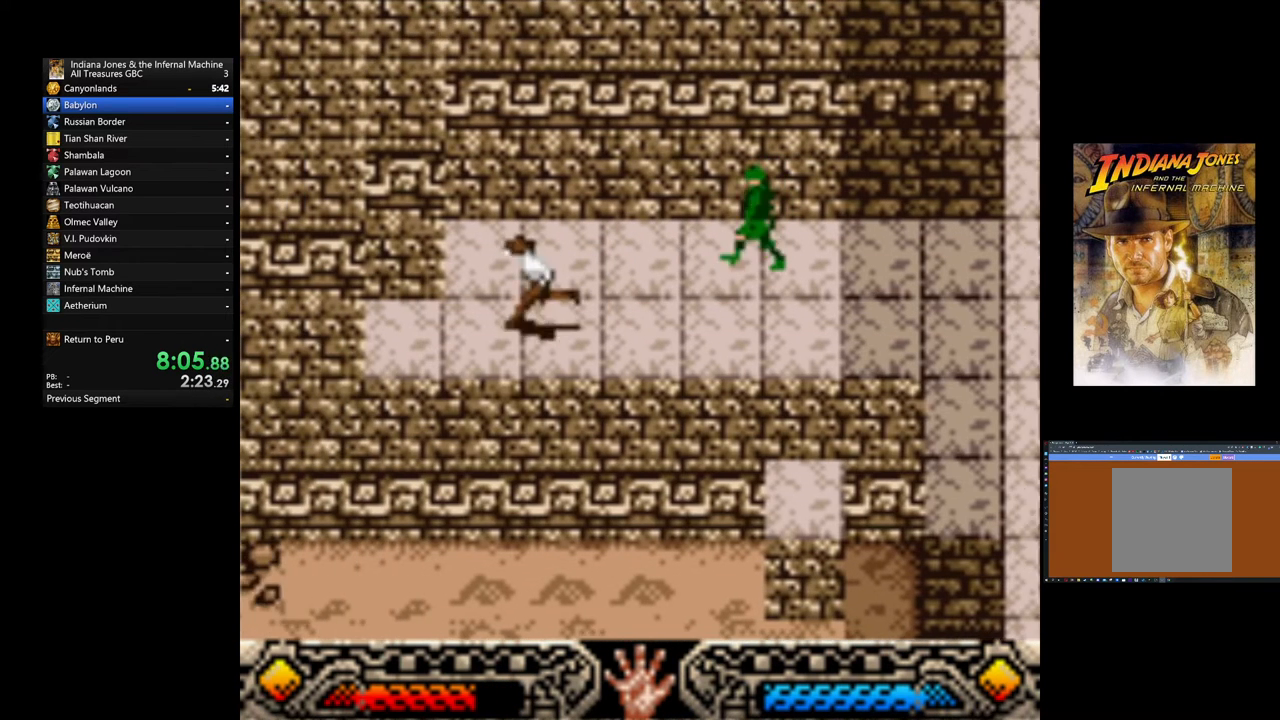
Gameplay with a controller (Xbox layout); each line is a JSON object with the inputs held at the frame after it. "events" lists button and stick changes between this image and that frame as [ms after this image, input, new state], when the widget could be followed in between. Not read: right_stick.
{"buttons": [], "left_stick": "left", "events": []}
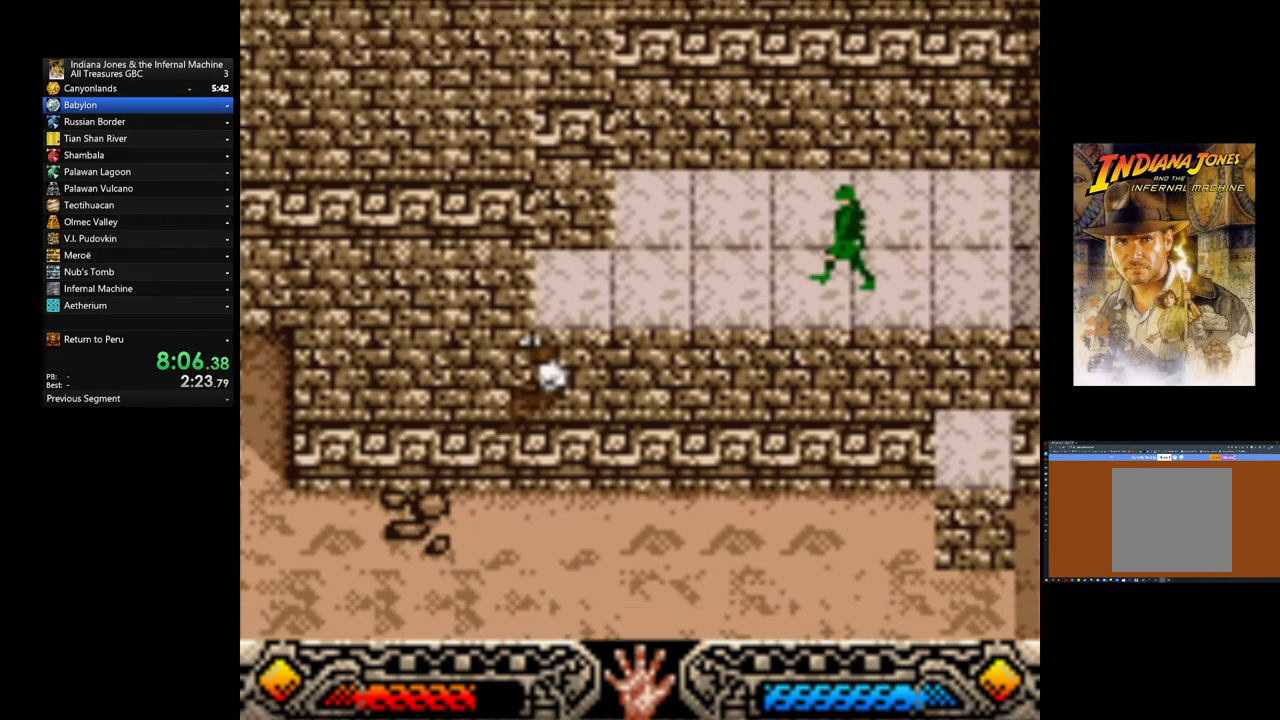
{"buttons": [], "left_stick": "left", "events": []}
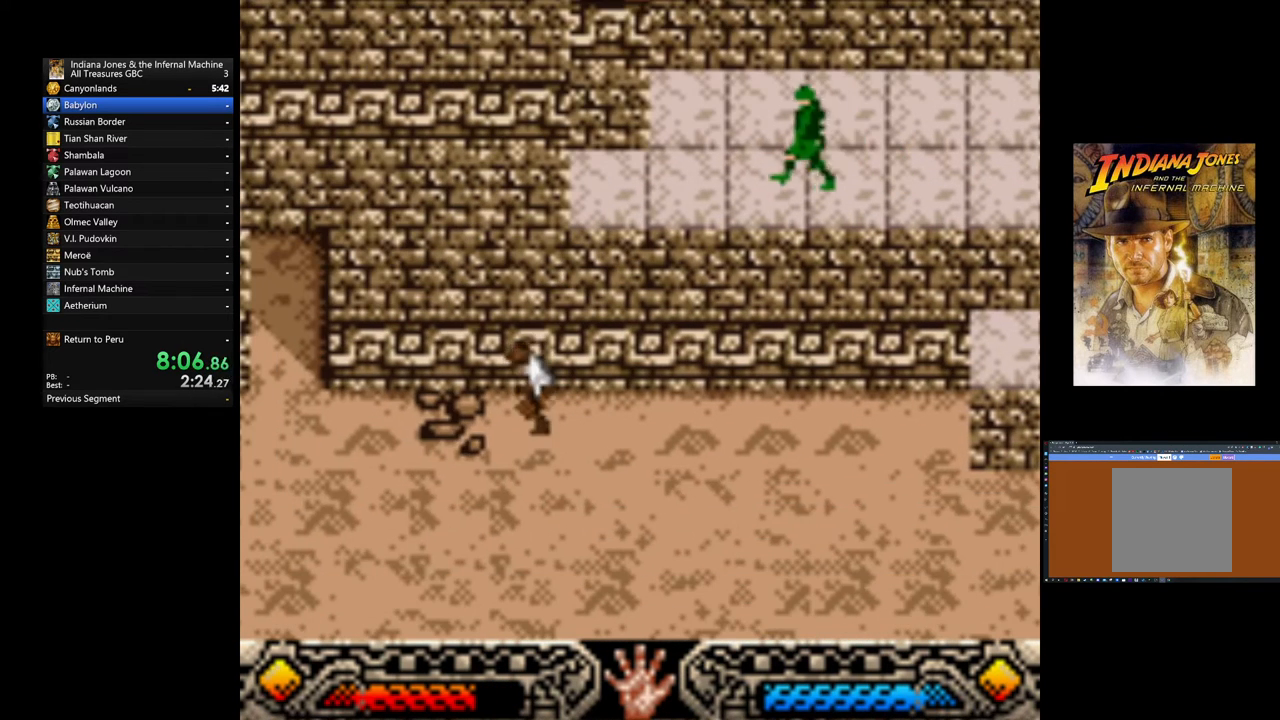
{"buttons": [], "left_stick": "left", "events": []}
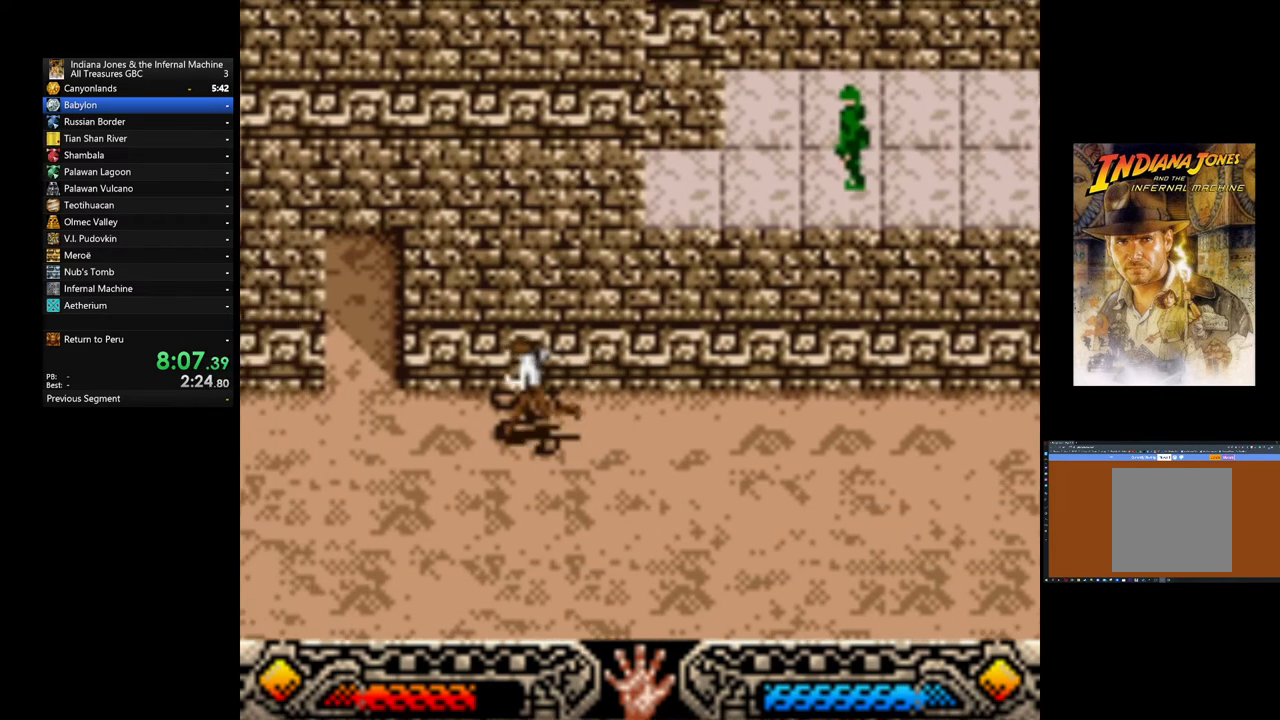
{"buttons": [], "left_stick": "up-left", "events": [[40, "left_stick", "up-left"]]}
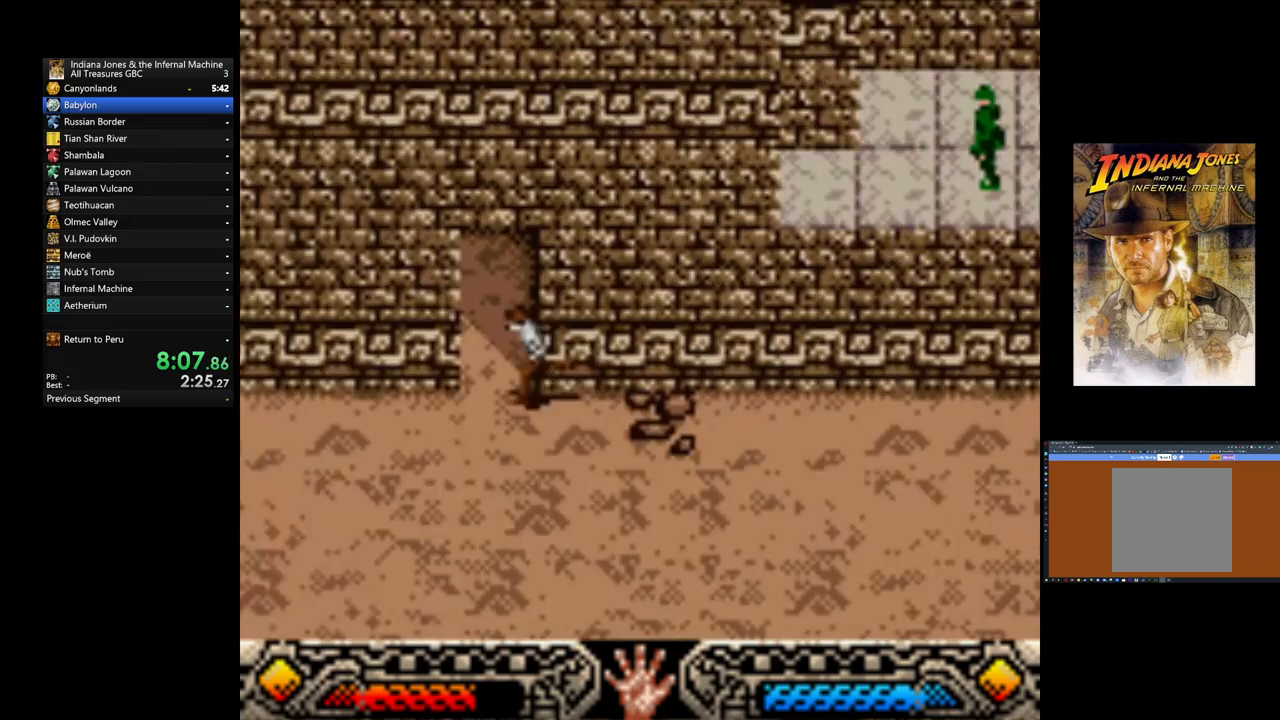
{"buttons": [], "left_stick": "up-left", "events": []}
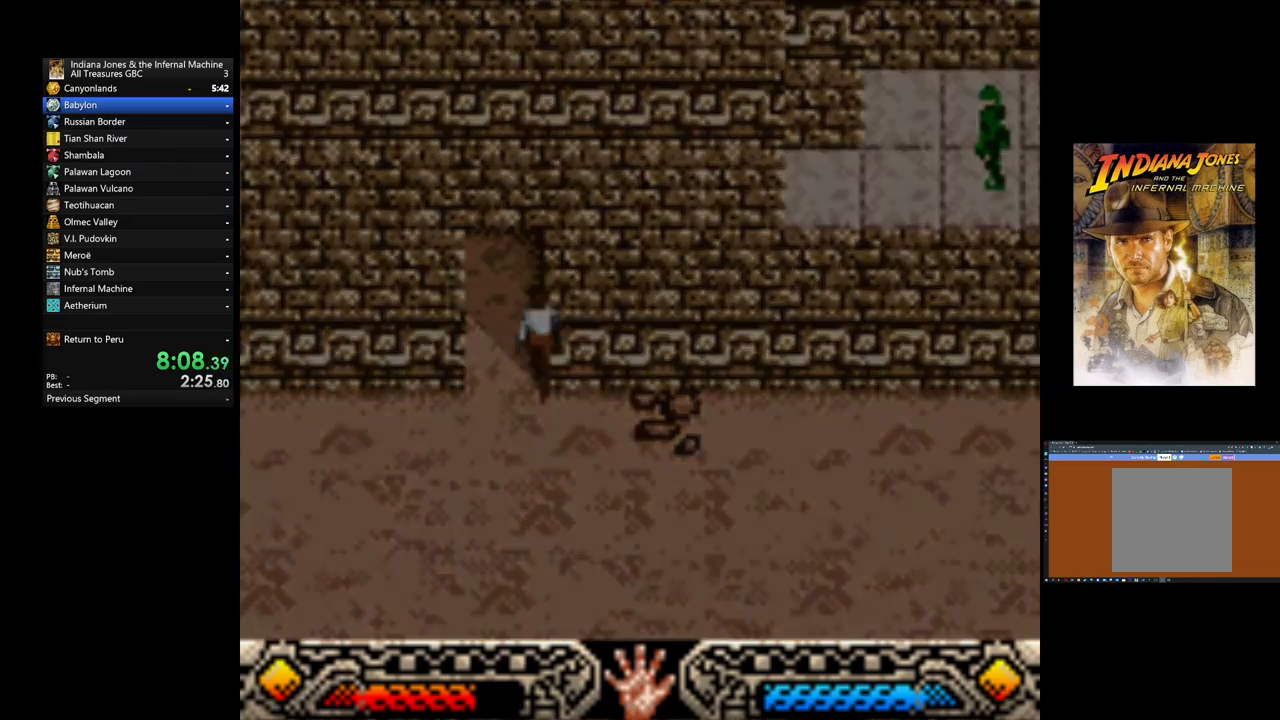
{"buttons": [], "left_stick": "up-left", "events": []}
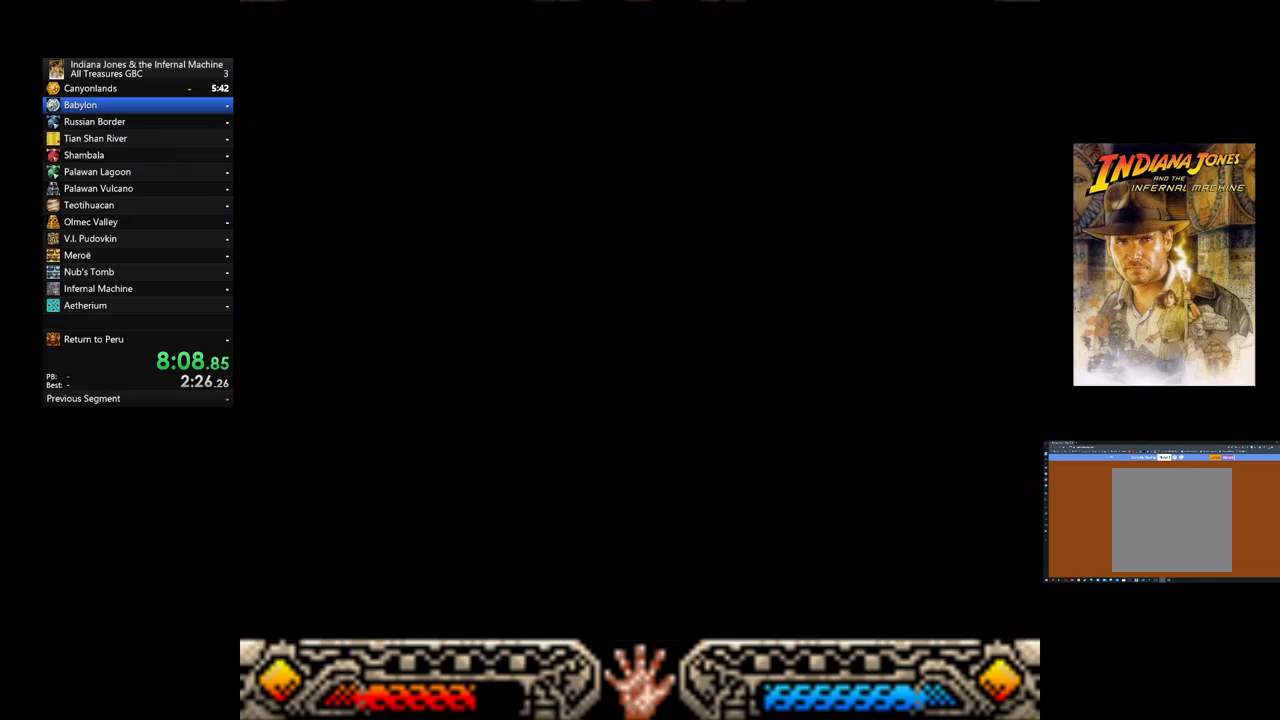
{"buttons": [], "left_stick": "up-left", "events": []}
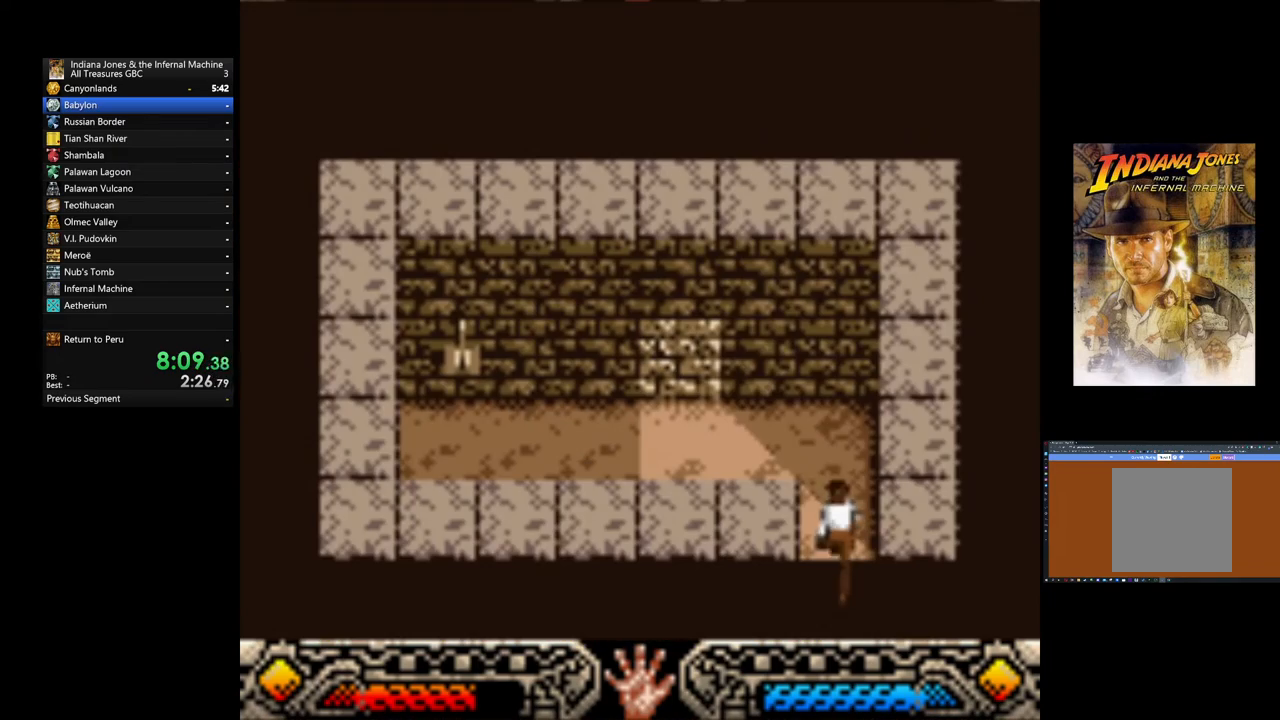
{"buttons": [], "left_stick": "up-left", "events": []}
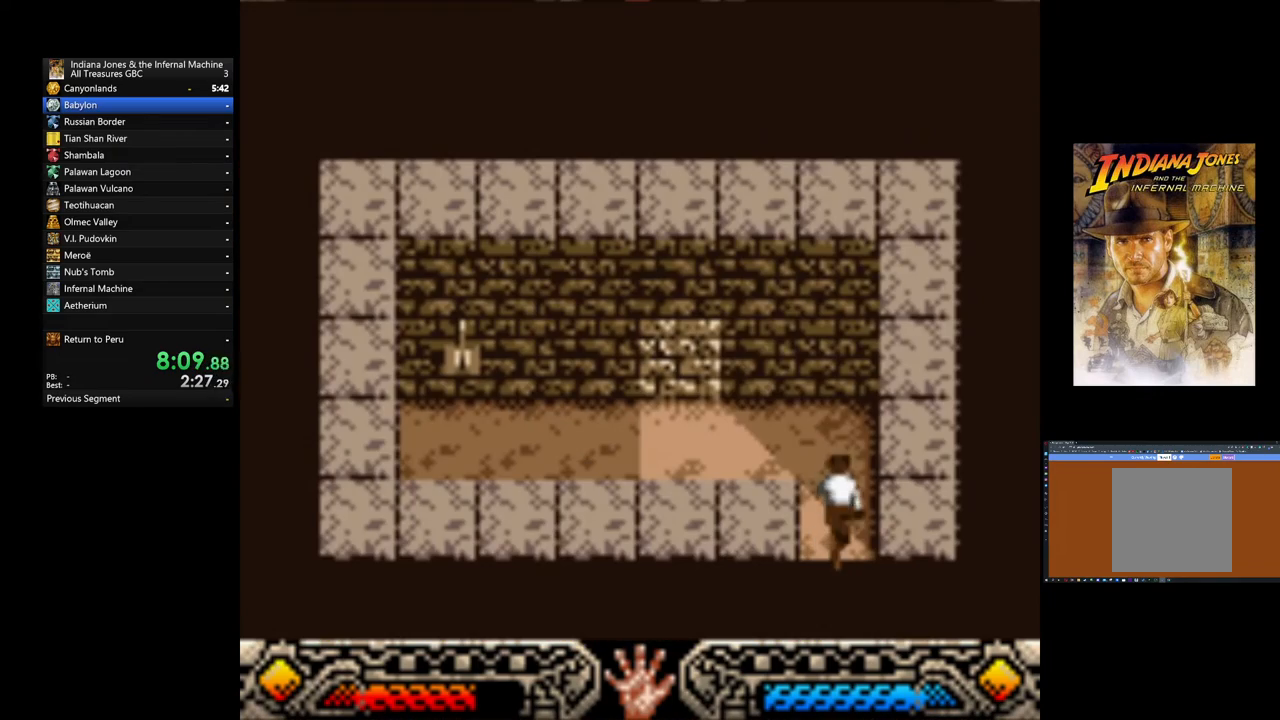
{"buttons": [], "left_stick": "up-left", "events": []}
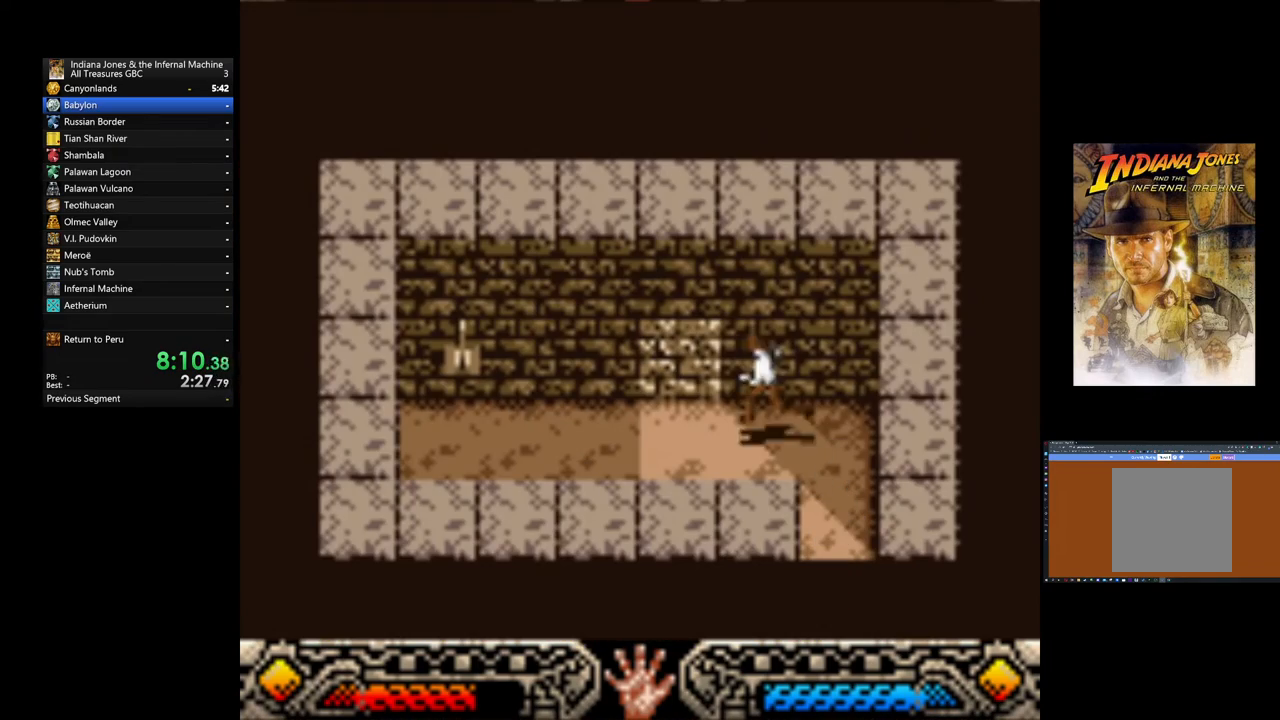
{"buttons": [], "left_stick": "left", "events": [[40, "left_stick", "left"]]}
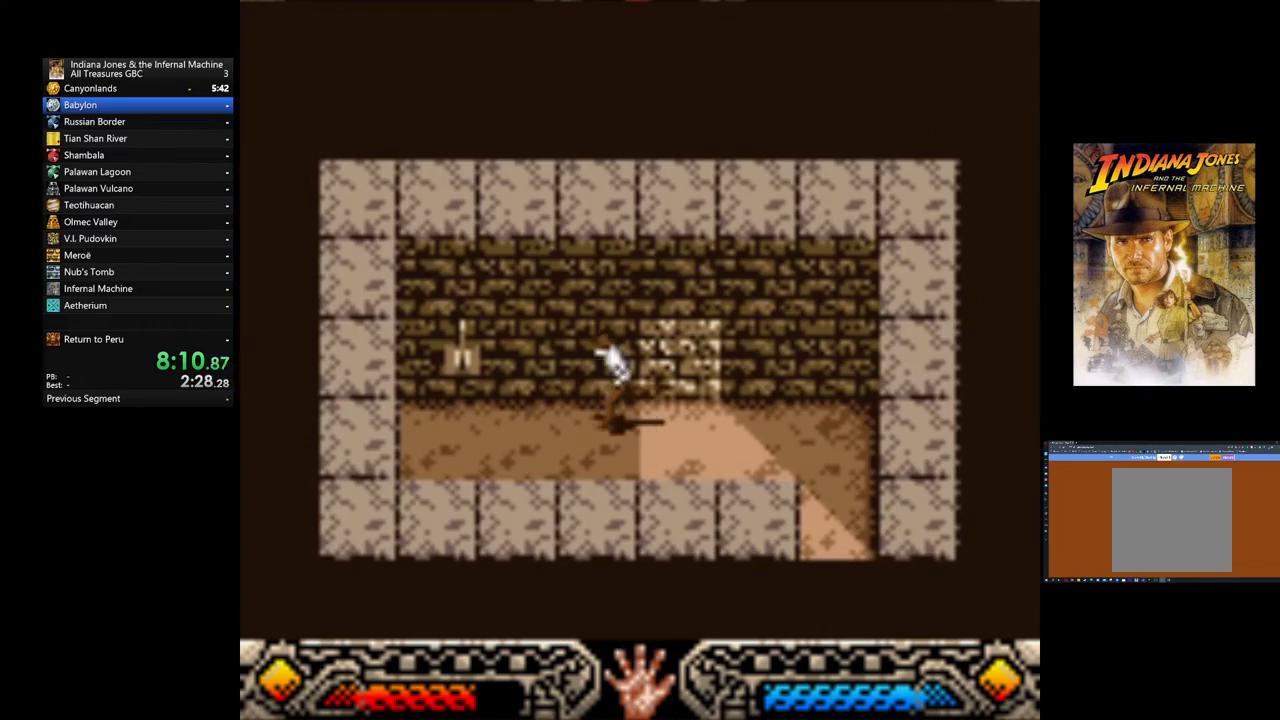
{"buttons": [], "left_stick": "up", "events": [[480, "left_stick", "up"]]}
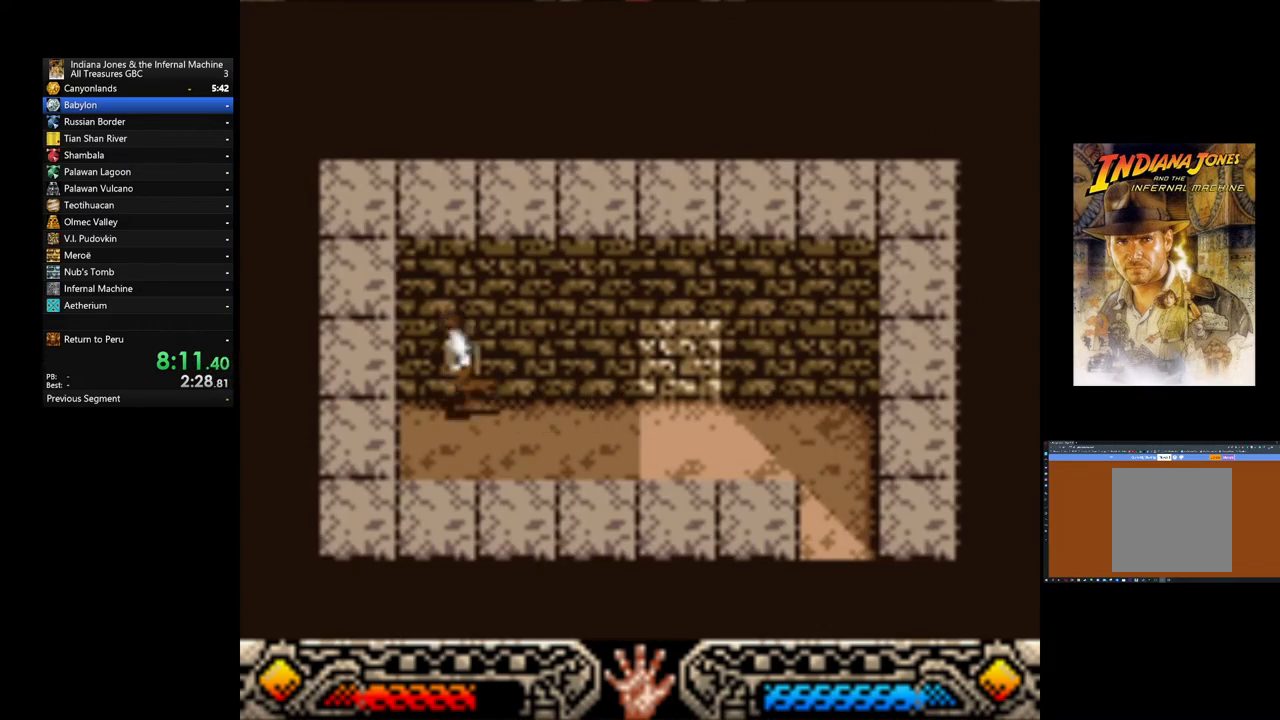
{"buttons": [], "left_stick": "right", "events": [[40, "A", "down"], [200, "A", "up"], [360, "left_stick", "center"], [480, "left_stick", "right"]]}
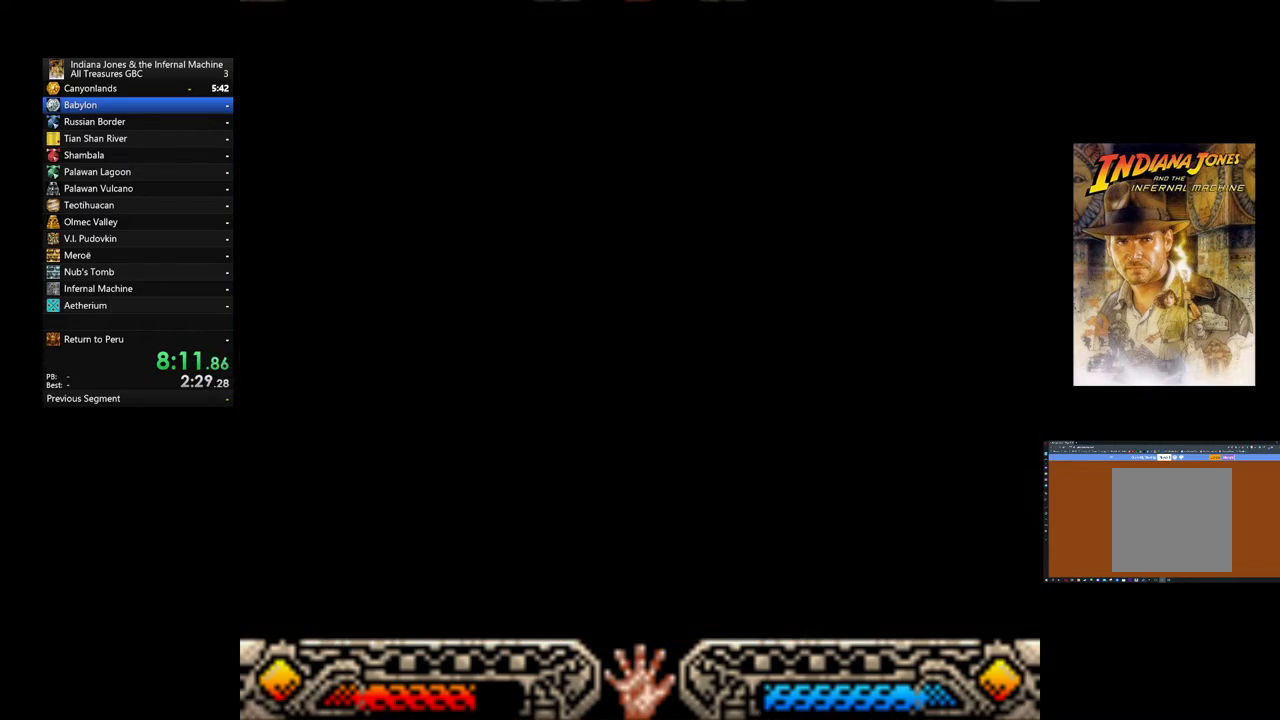
{"buttons": [], "left_stick": "down-right", "events": [[200, "left_stick", "down-right"]]}
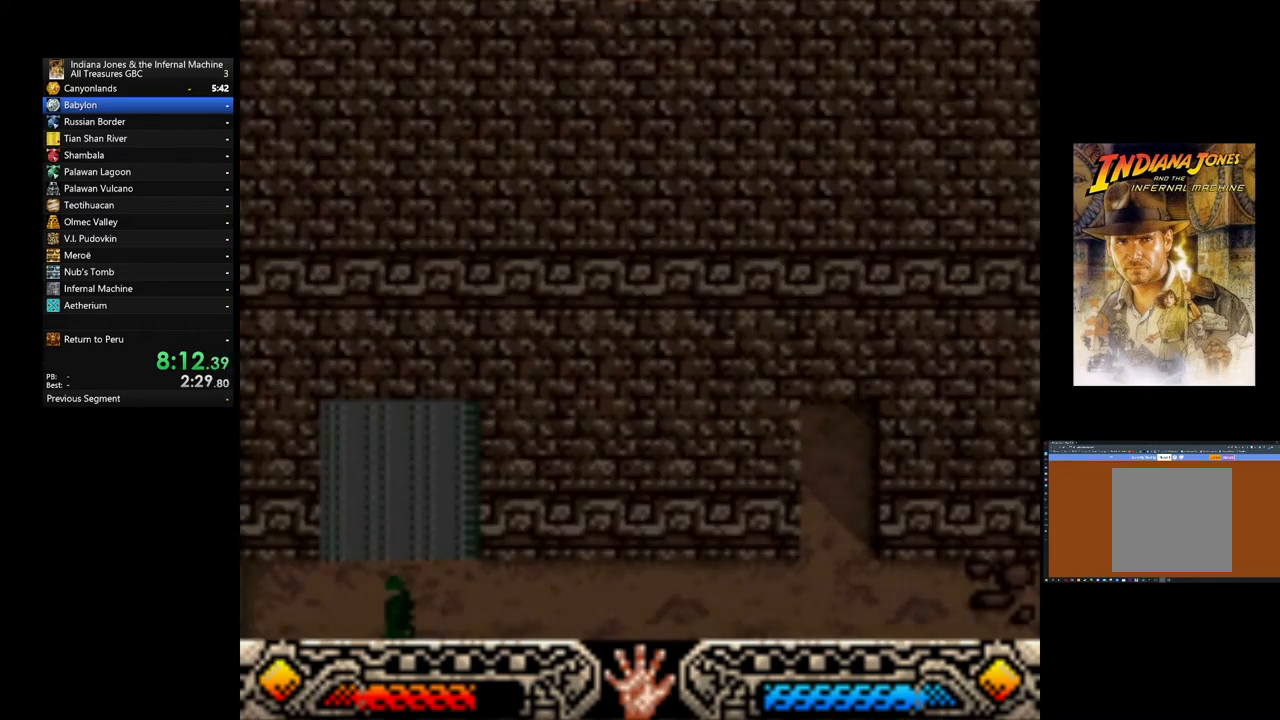
{"buttons": [], "left_stick": "down-right", "events": []}
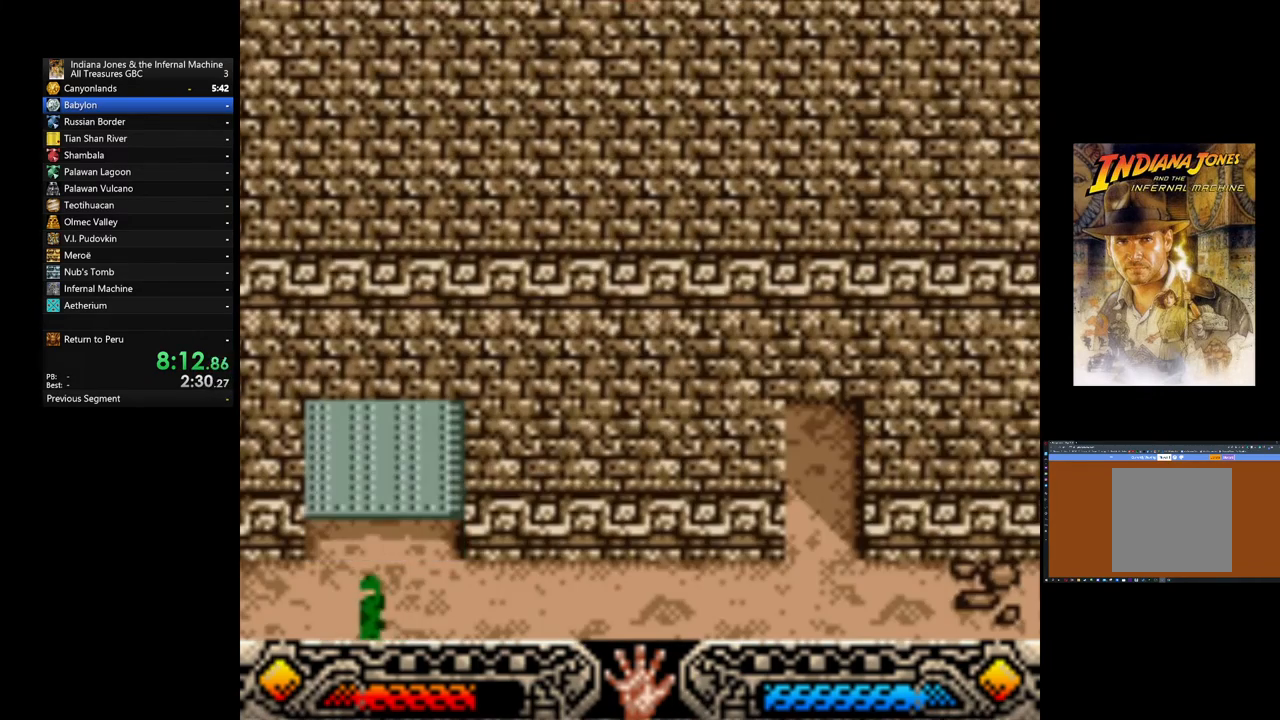
{"buttons": [], "left_stick": "down-right", "events": []}
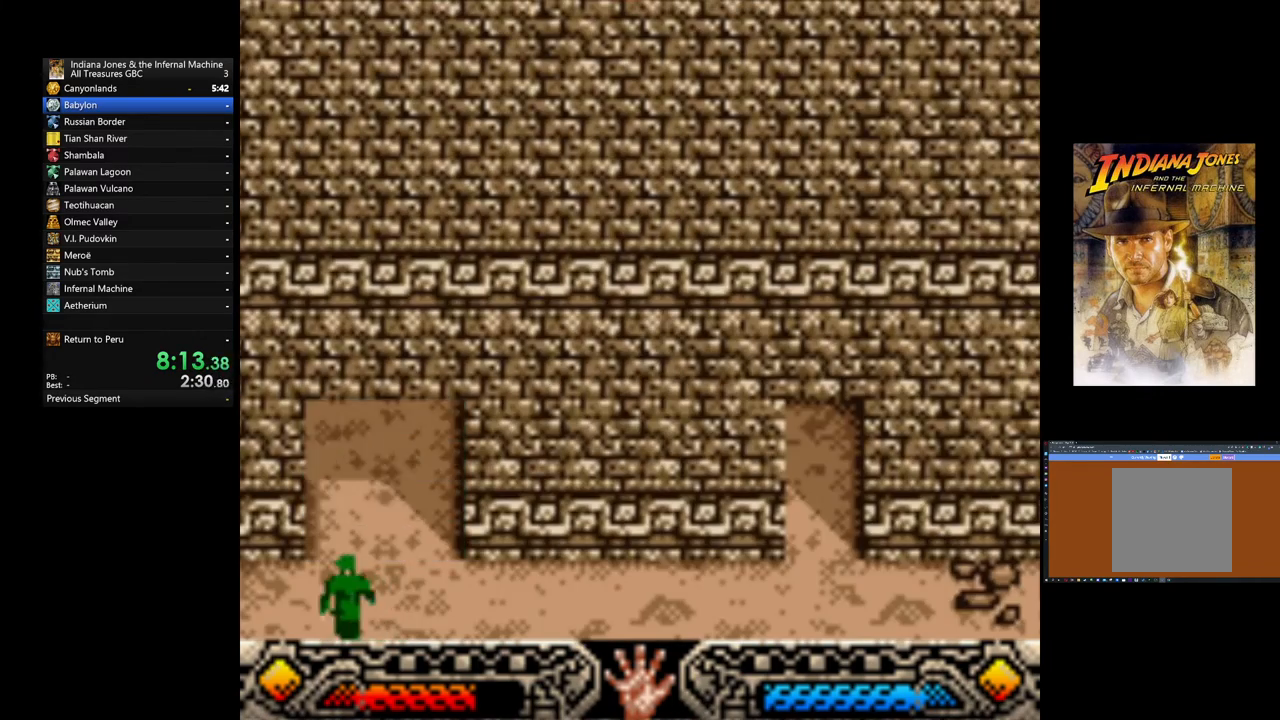
{"buttons": [], "left_stick": "down-right", "events": []}
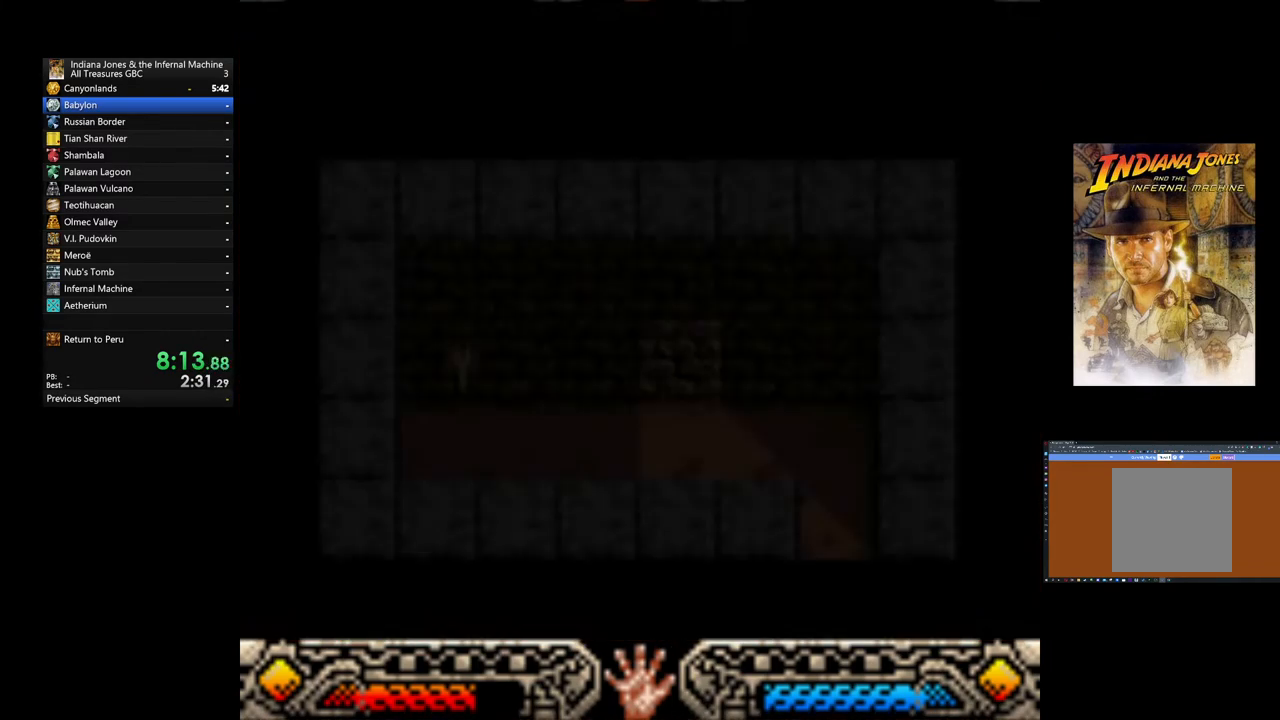
{"buttons": [], "left_stick": "down-right", "events": []}
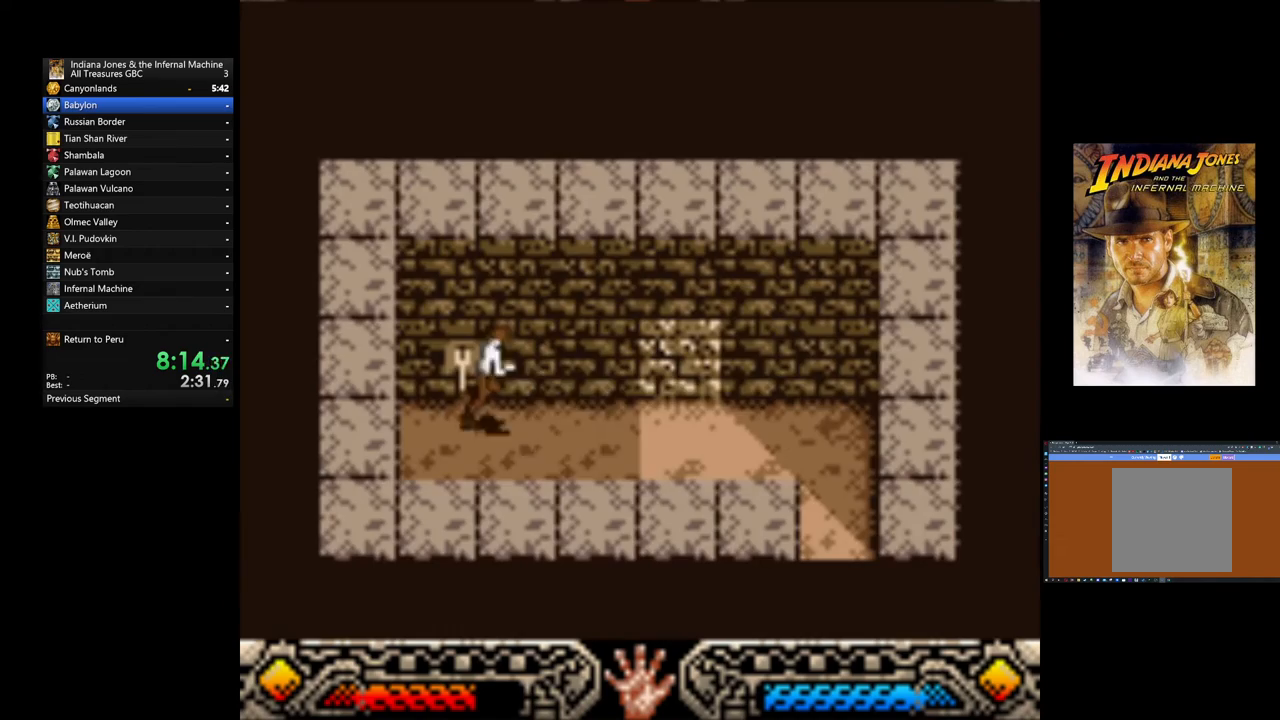
{"buttons": [], "left_stick": "down-right", "events": []}
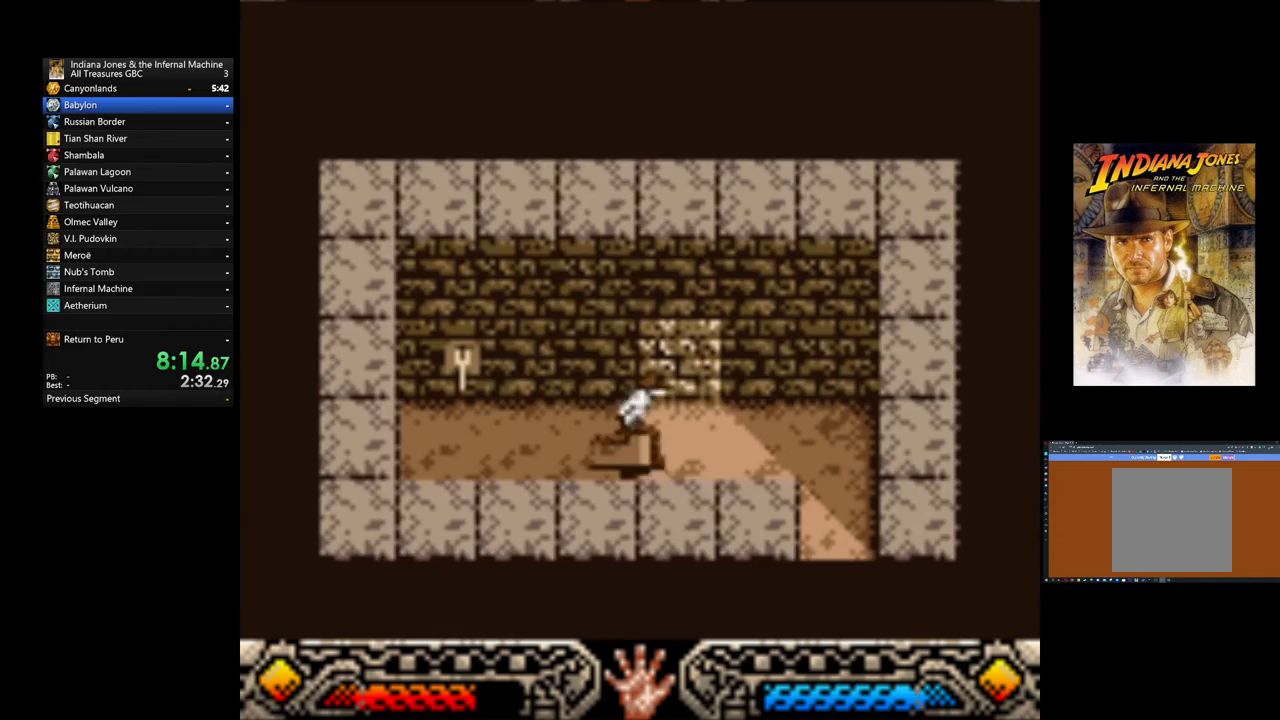
{"buttons": [], "left_stick": "down-right", "events": []}
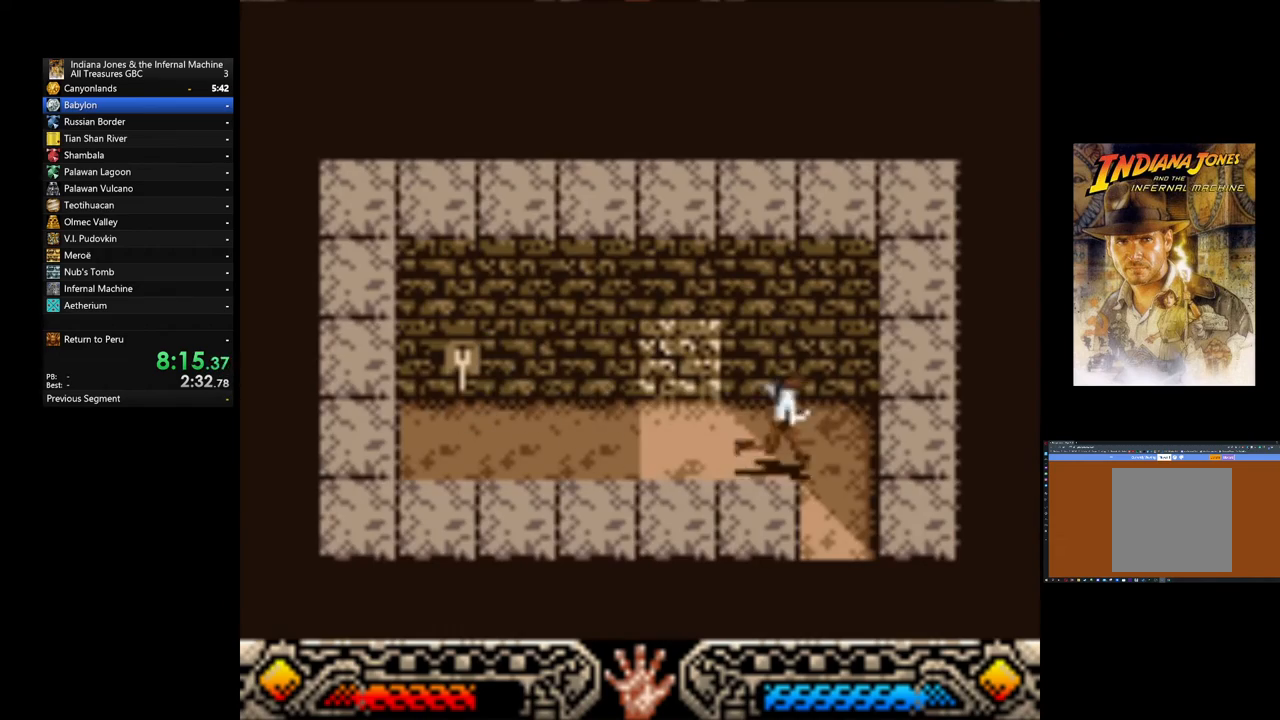
{"buttons": [], "left_stick": "down-left", "events": [[200, "left_stick", "down"], [440, "left_stick", "down-left"]]}
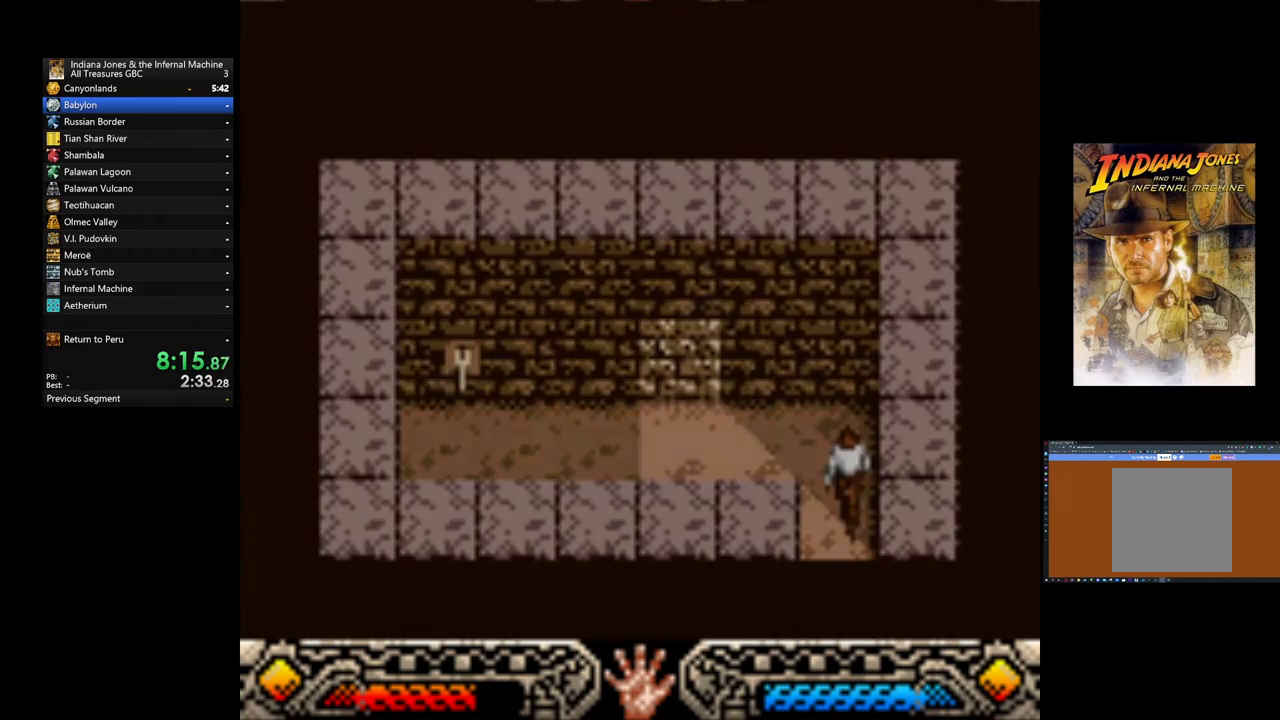
{"buttons": [], "left_stick": "left", "events": [[400, "left_stick", "left"]]}
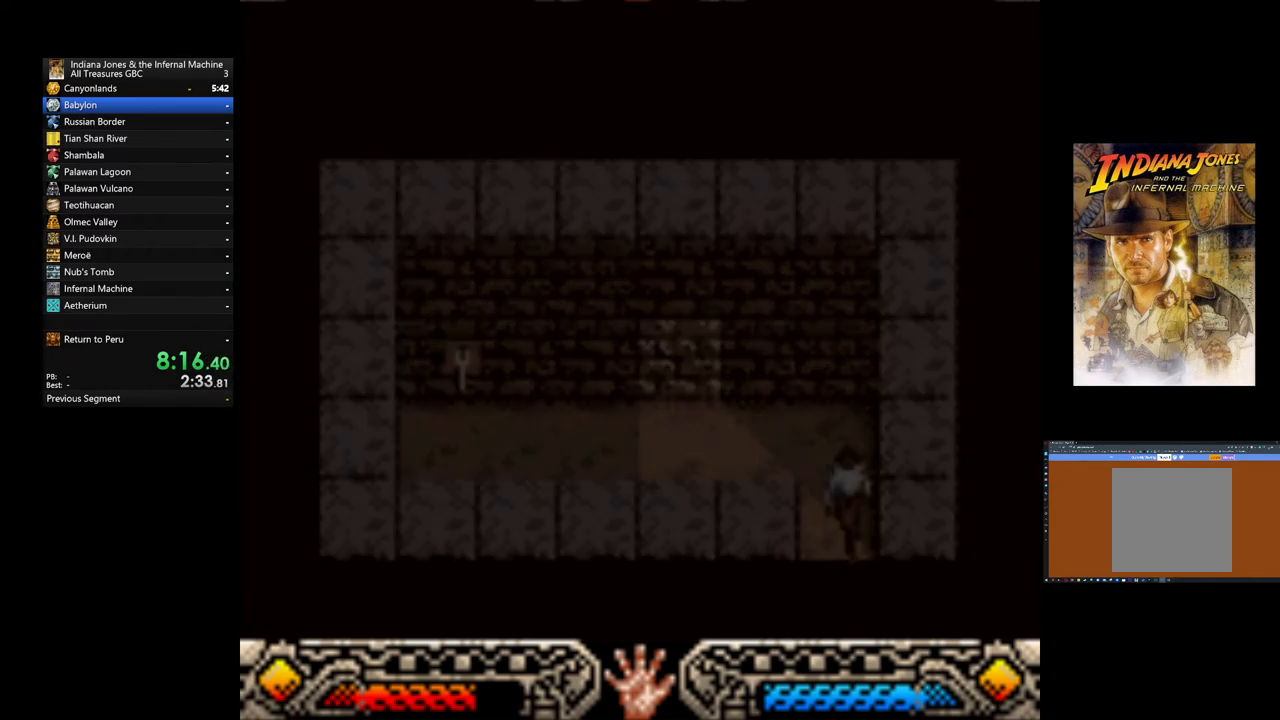
{"buttons": [], "left_stick": "left", "events": []}
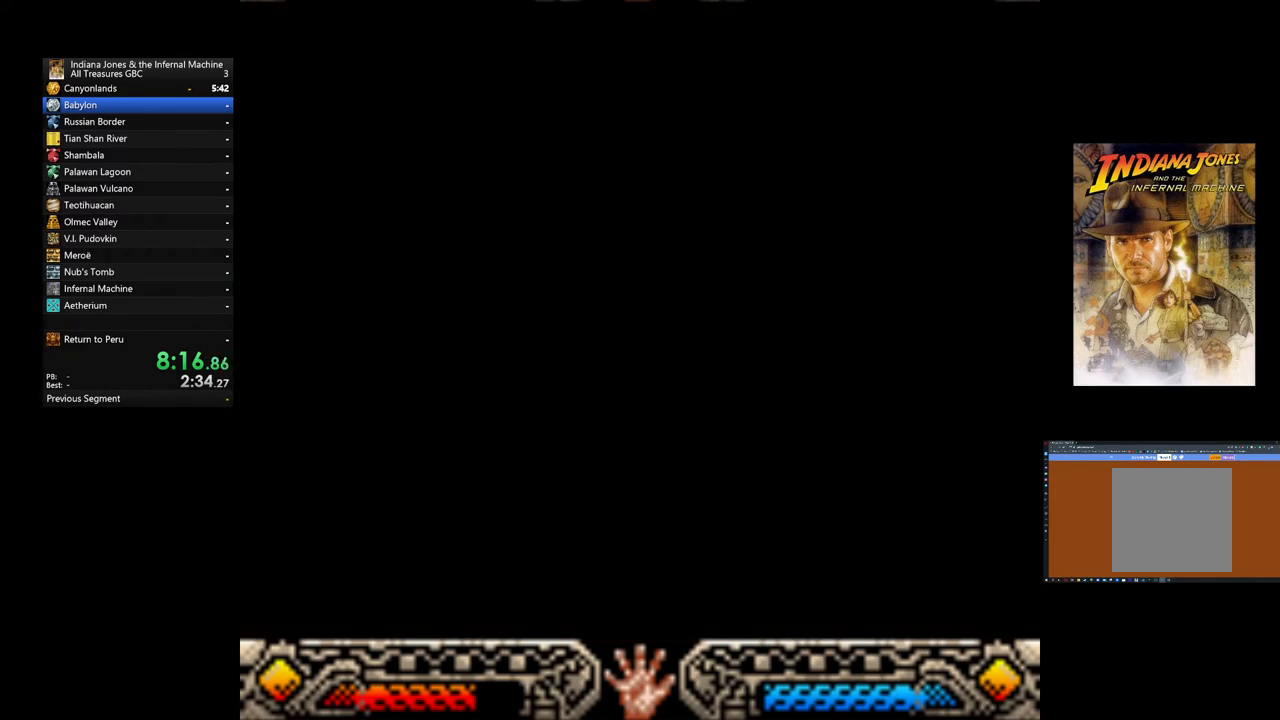
{"buttons": [], "left_stick": "left", "events": []}
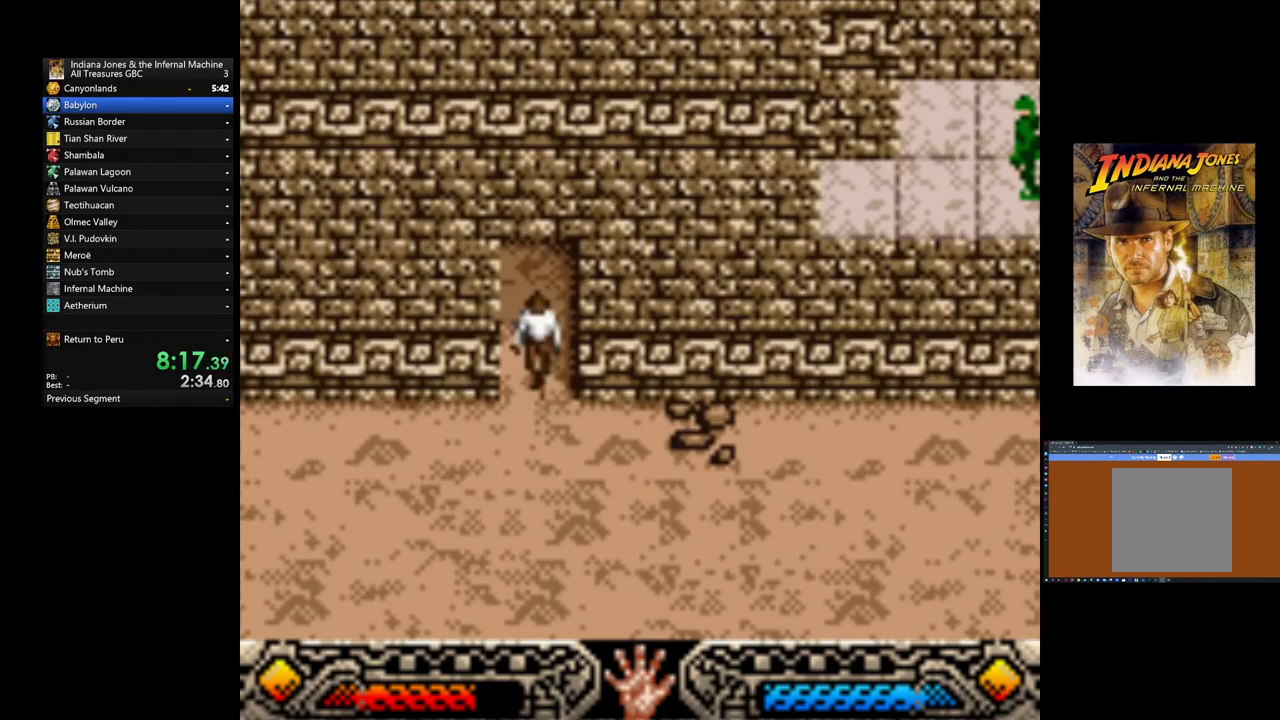
{"buttons": [], "left_stick": "left", "events": []}
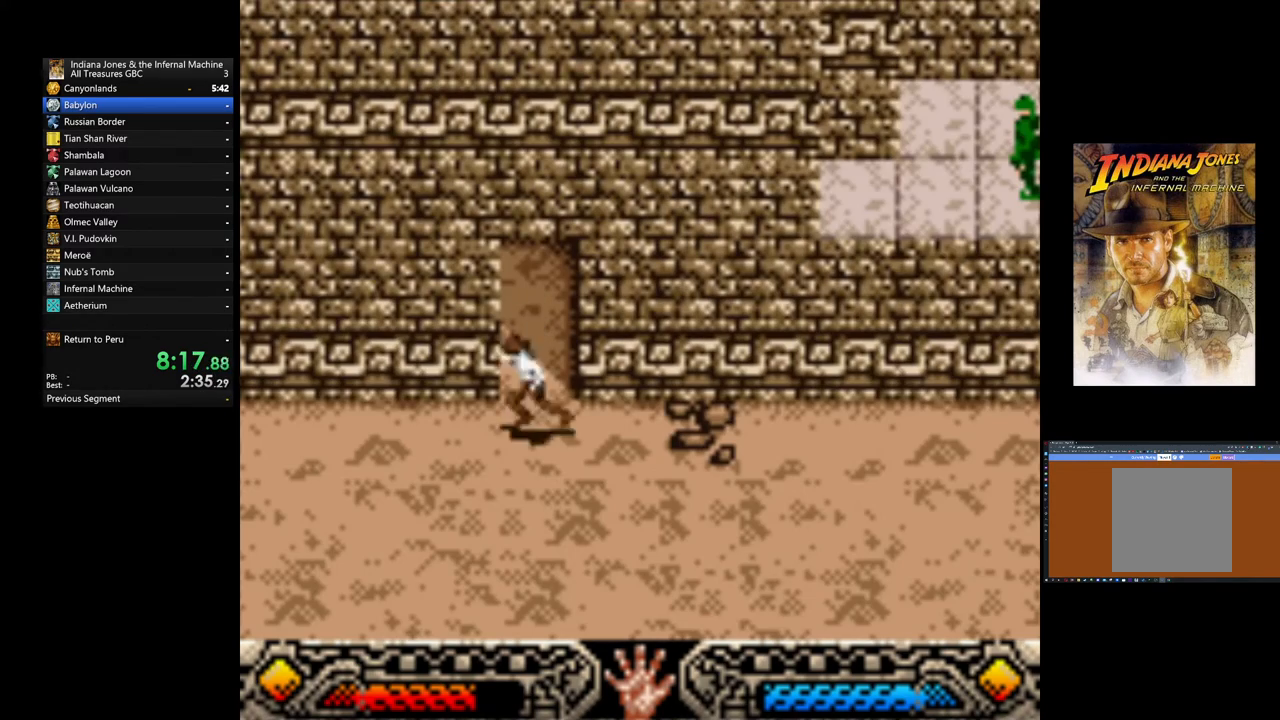
{"buttons": [], "left_stick": "up-left", "events": [[440, "left_stick", "up-left"]]}
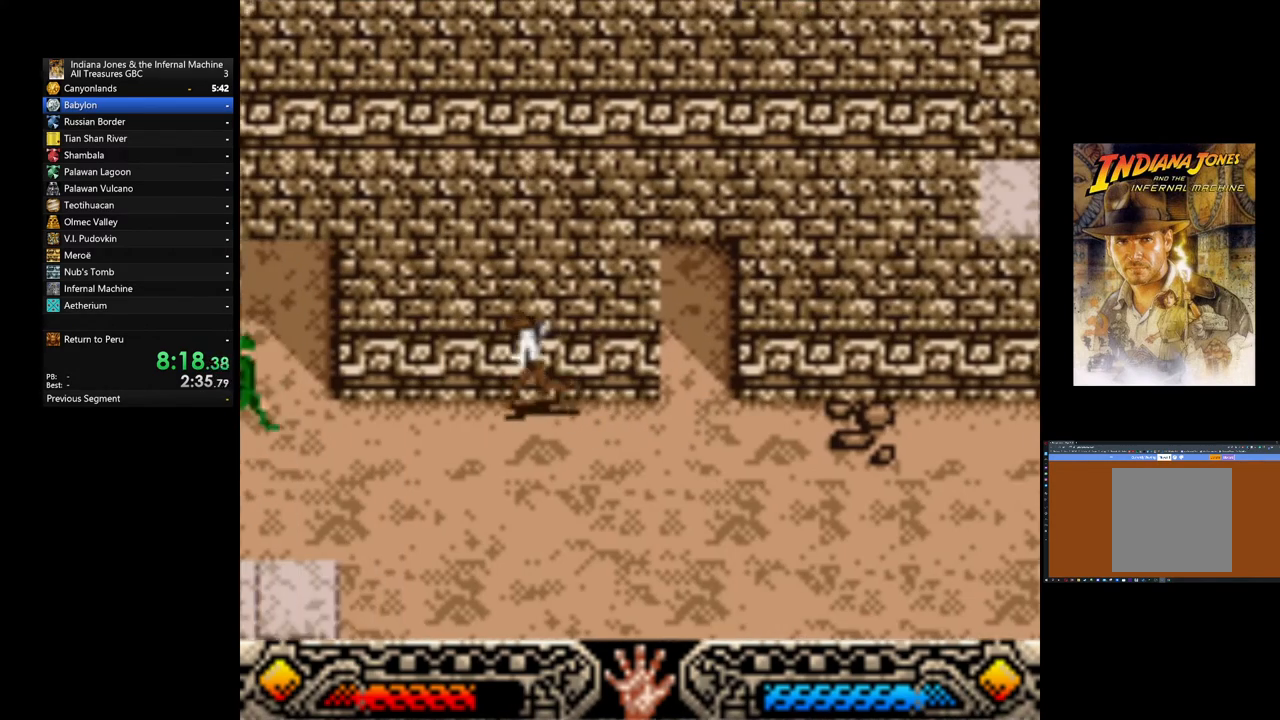
{"buttons": [], "left_stick": "up-left", "events": []}
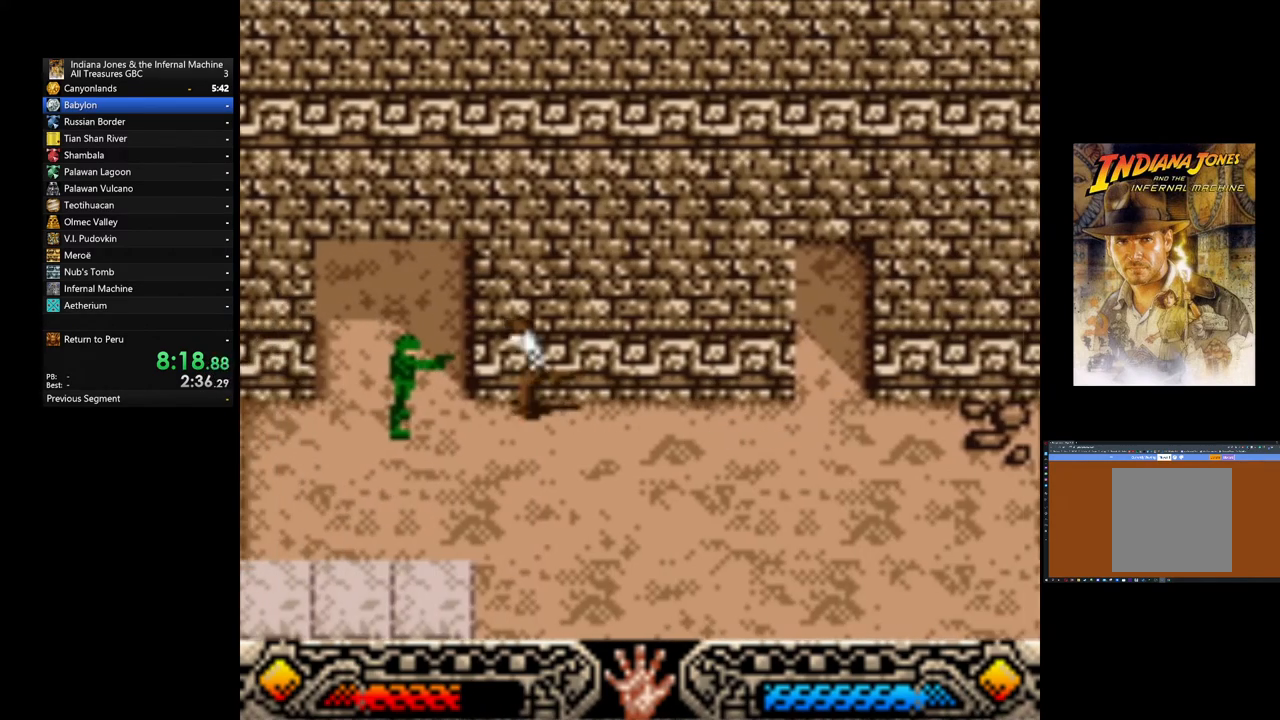
{"buttons": [], "left_stick": "up-left", "events": []}
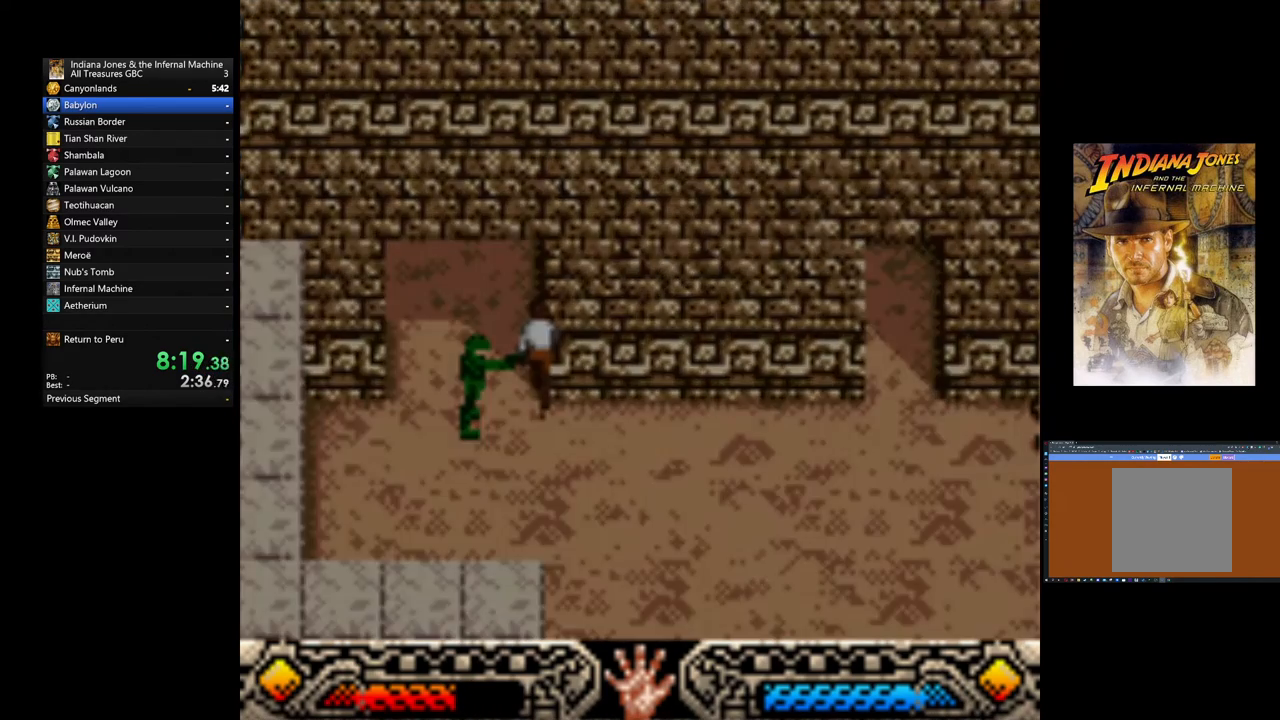
{"buttons": [], "left_stick": "up-left", "events": []}
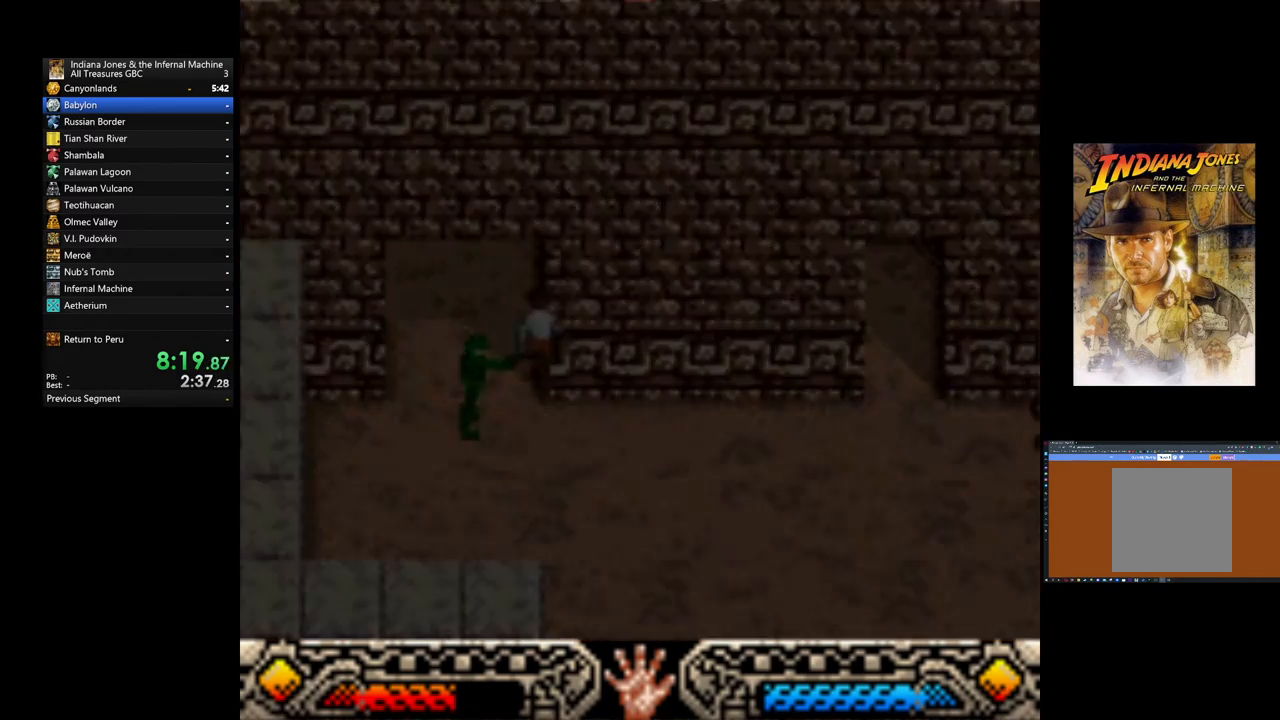
{"buttons": [], "left_stick": "up", "events": [[160, "left_stick", "up"]]}
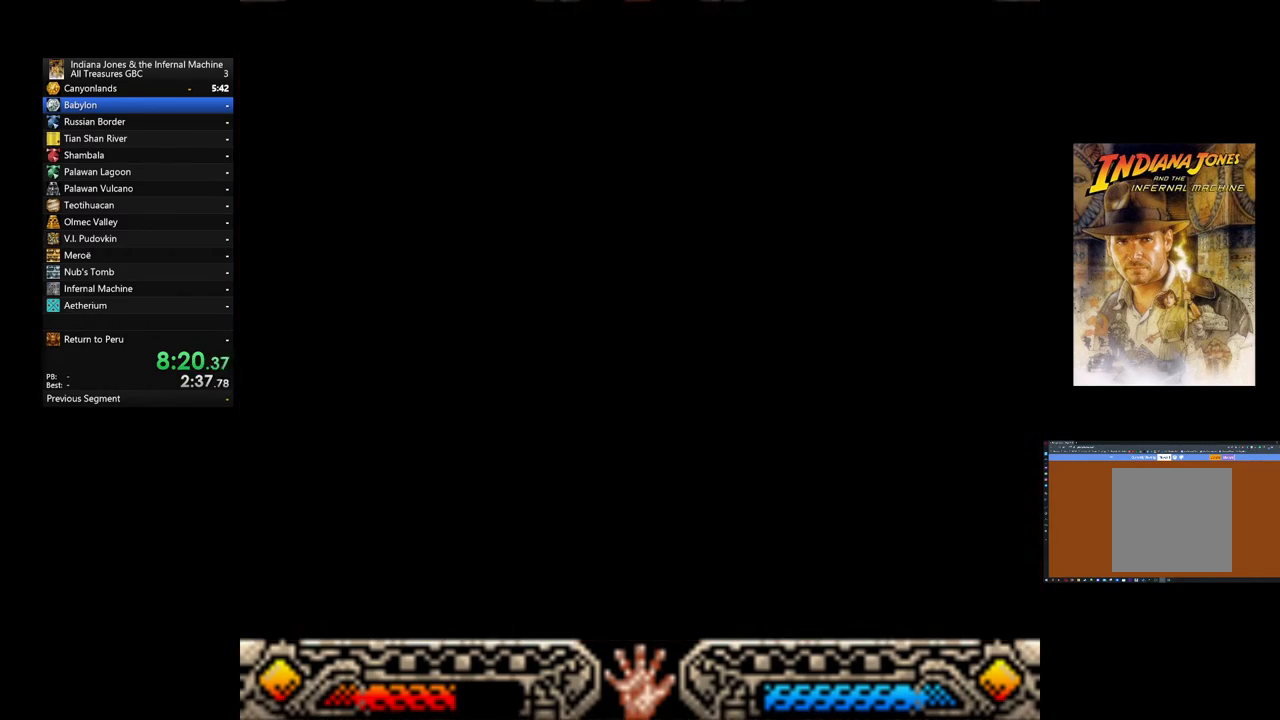
{"buttons": [], "left_stick": "up", "events": []}
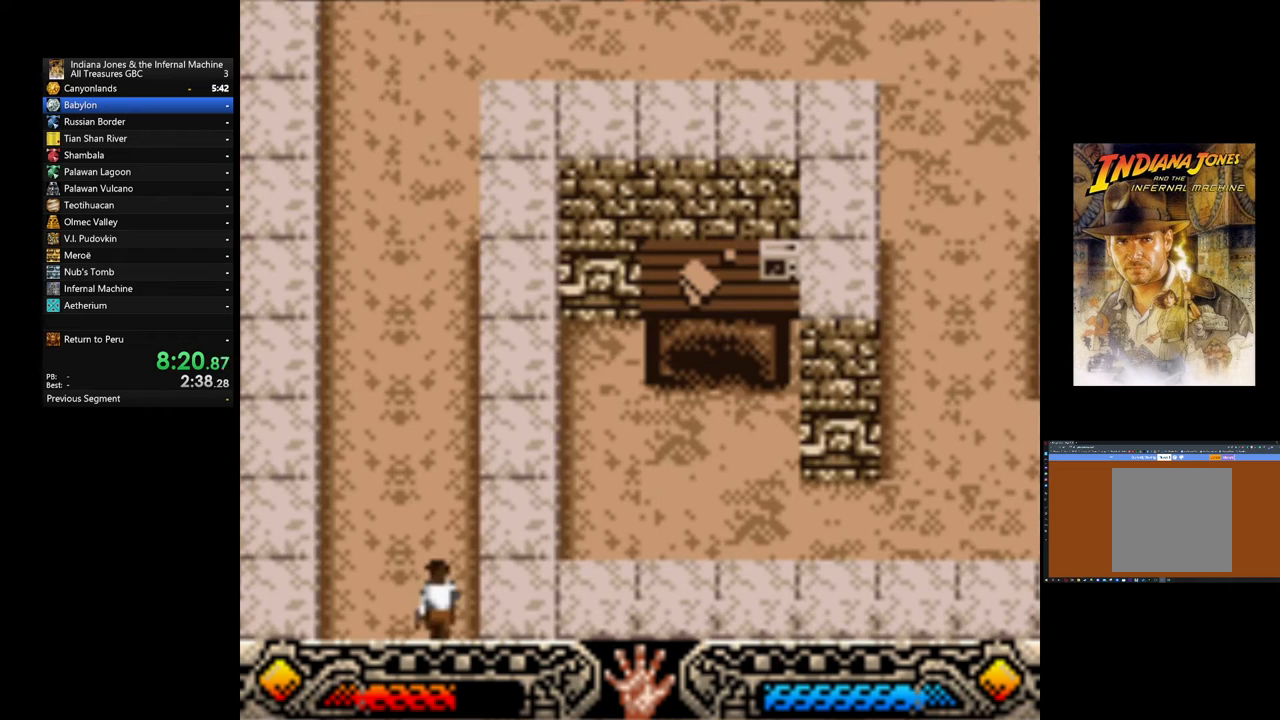
{"buttons": [], "left_stick": "up", "events": []}